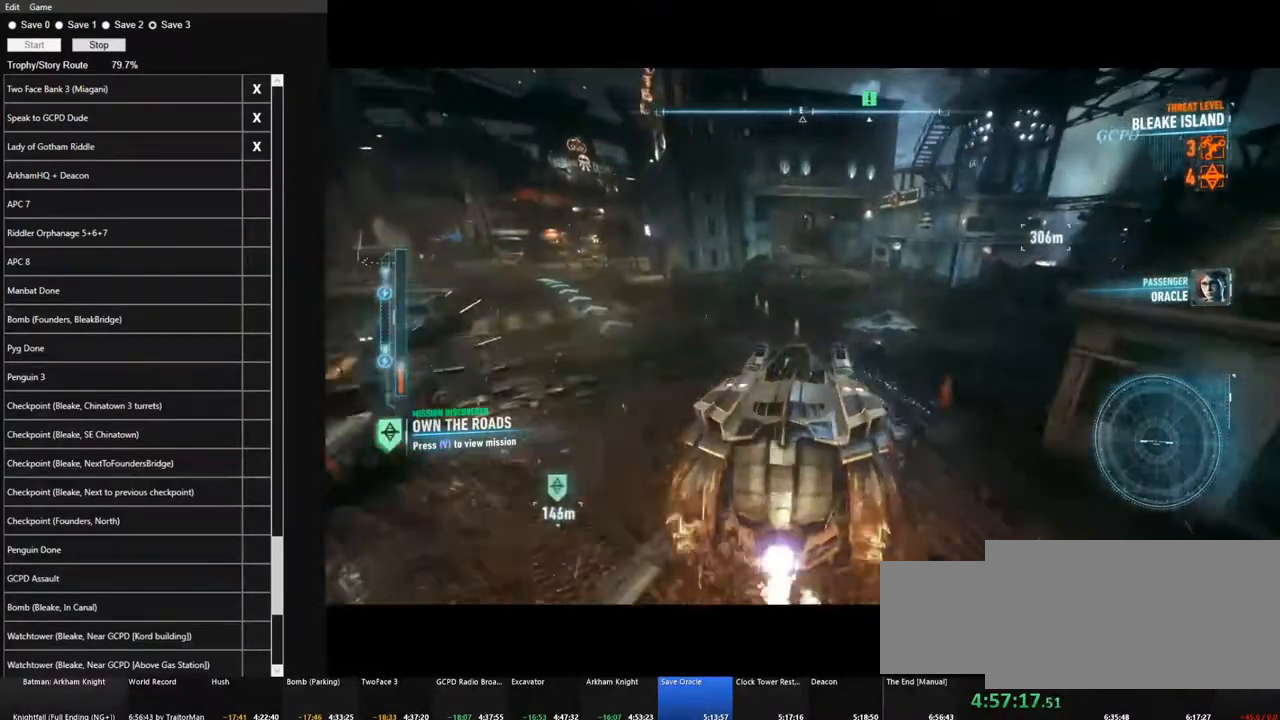
Gameplay with keyboard and mouse; each line is a JSON object with the keys and mouse buttons held at the frame after it. "events" lists presses ("down") and releases ("up") of "1", "2", "3", "4", "5", "a", "alt", "c", "caps_lock", "ctrl", "d", "e", "f", "g", "q", "r", "s", "shift", "space", "t", "tab", "v", "w", "x", "z" and "mouse_wheel" between this image and that frame as [ms after this image, input, new state], when the widget could be followed in between. "mouse_wheel" = the "wheel" button of the "mouse" list. No other keys are recorded. "wheel" means that the mouse wheel is clicked or scrolled. "mouse_move" is the direction in which the mouse moves at that frame (one of eight, or "still"), when it could be read.
{"keys": ["d", "w"], "mouse": [], "mouse_move": "still", "events": [[133, "a", "up"], [466, "d", "down"]]}
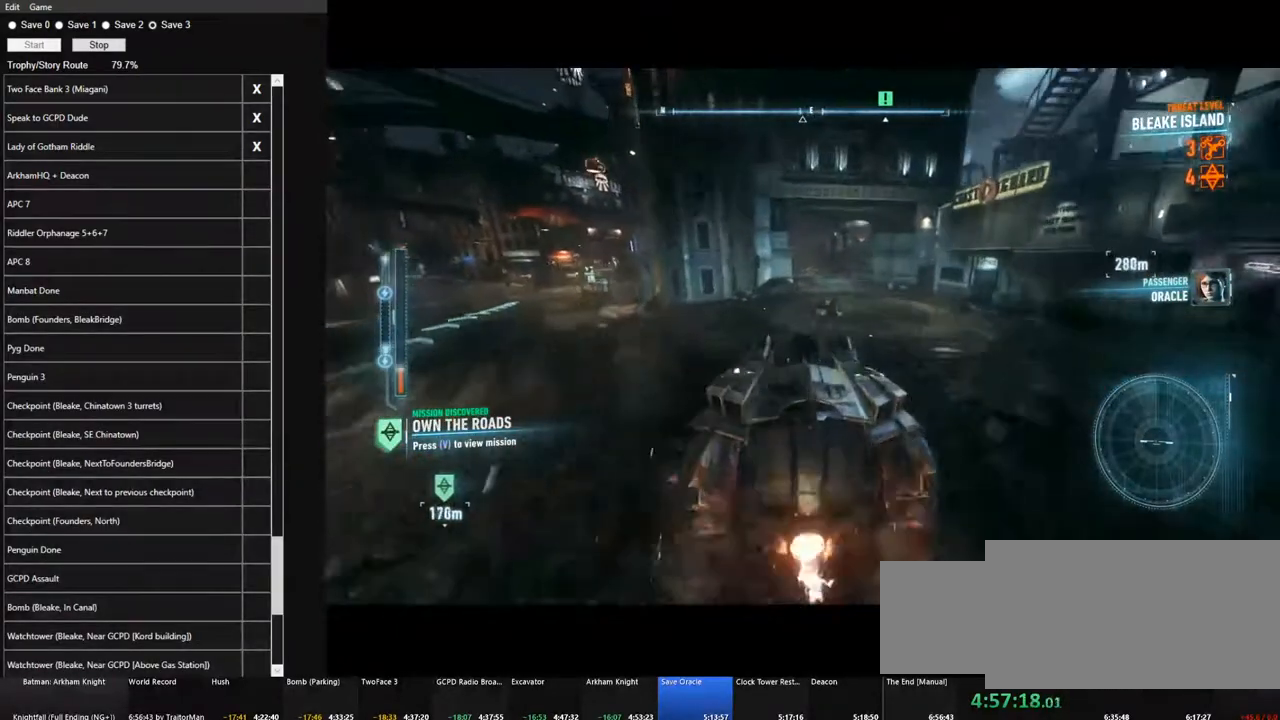
{"keys": ["a", "w"], "mouse": [], "mouse_move": "still", "events": [[150, "d", "up"], [483, "a", "down"]]}
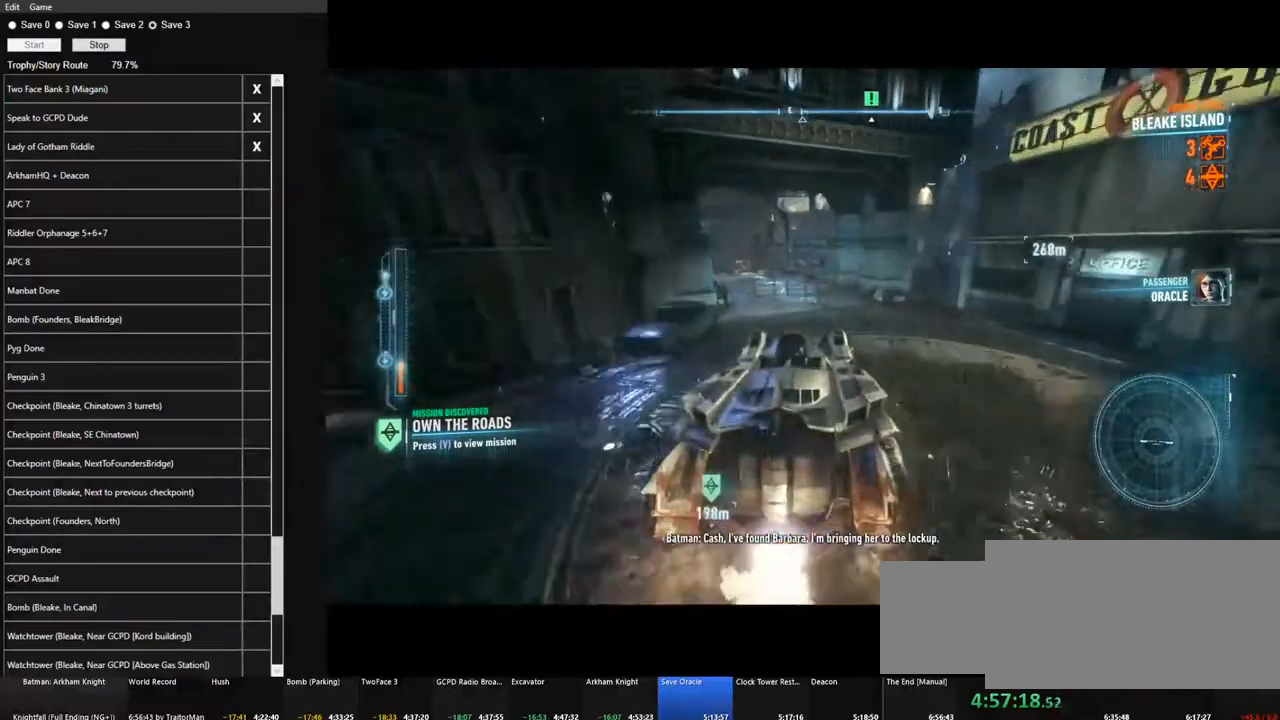
{"keys": ["w"], "mouse": [], "mouse_move": "still", "events": [[83, "a", "up"], [266, "a", "down"], [416, "a", "up"]]}
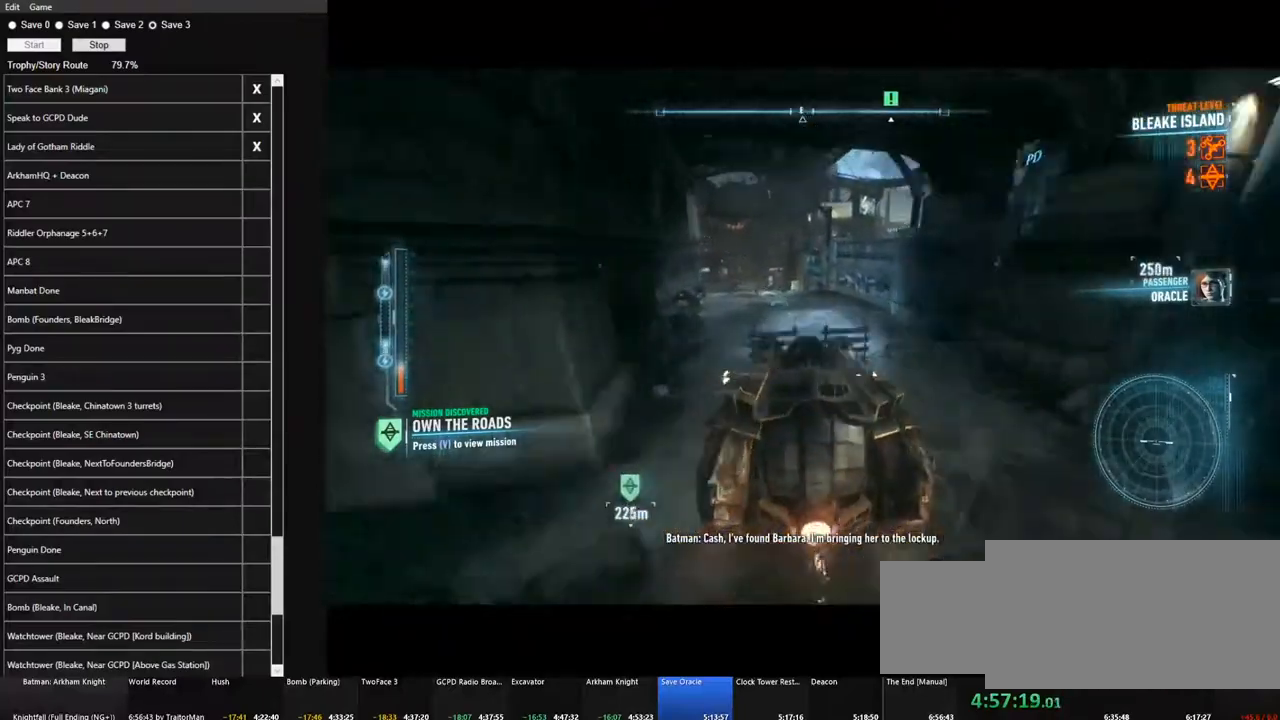
{"keys": ["w"], "mouse": [], "mouse_move": "still", "events": [[50, "a", "down"], [183, "a", "up"]]}
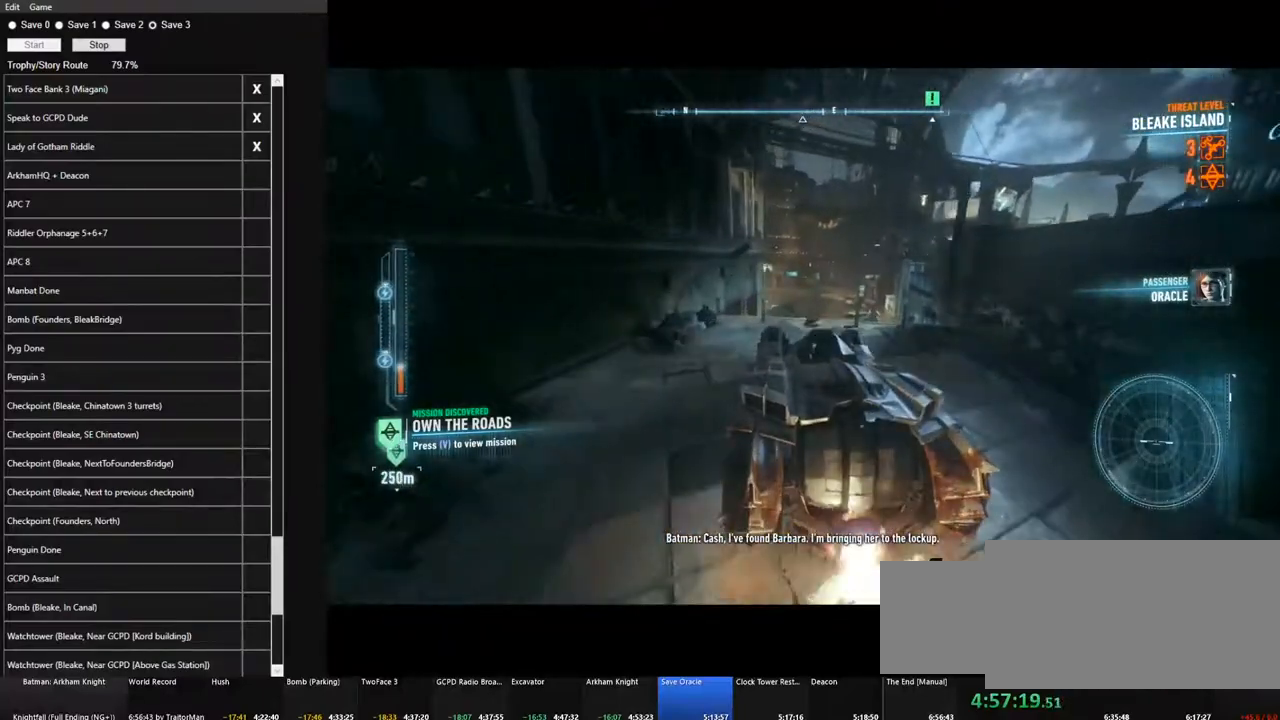
{"keys": ["w"], "mouse": [], "mouse_move": "still", "events": [[150, "d", "down"], [250, "d", "up"]]}
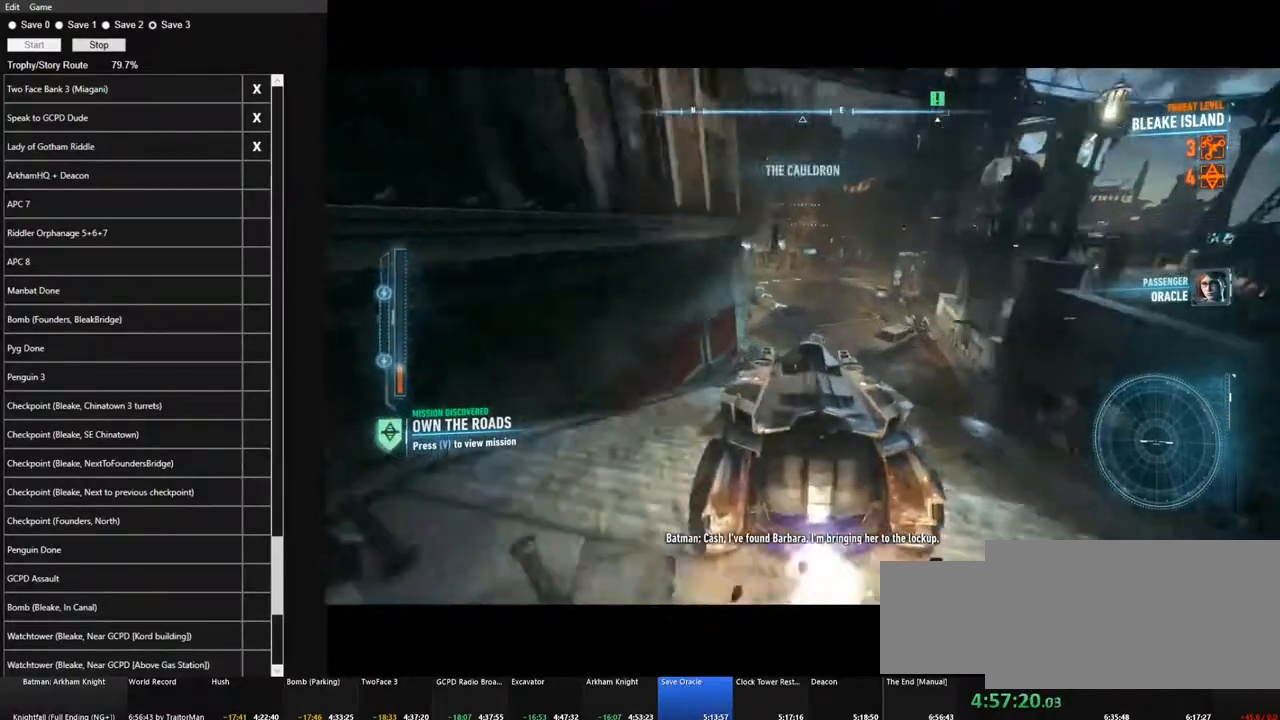
{"keys": ["w"], "mouse": [], "mouse_move": "still", "events": []}
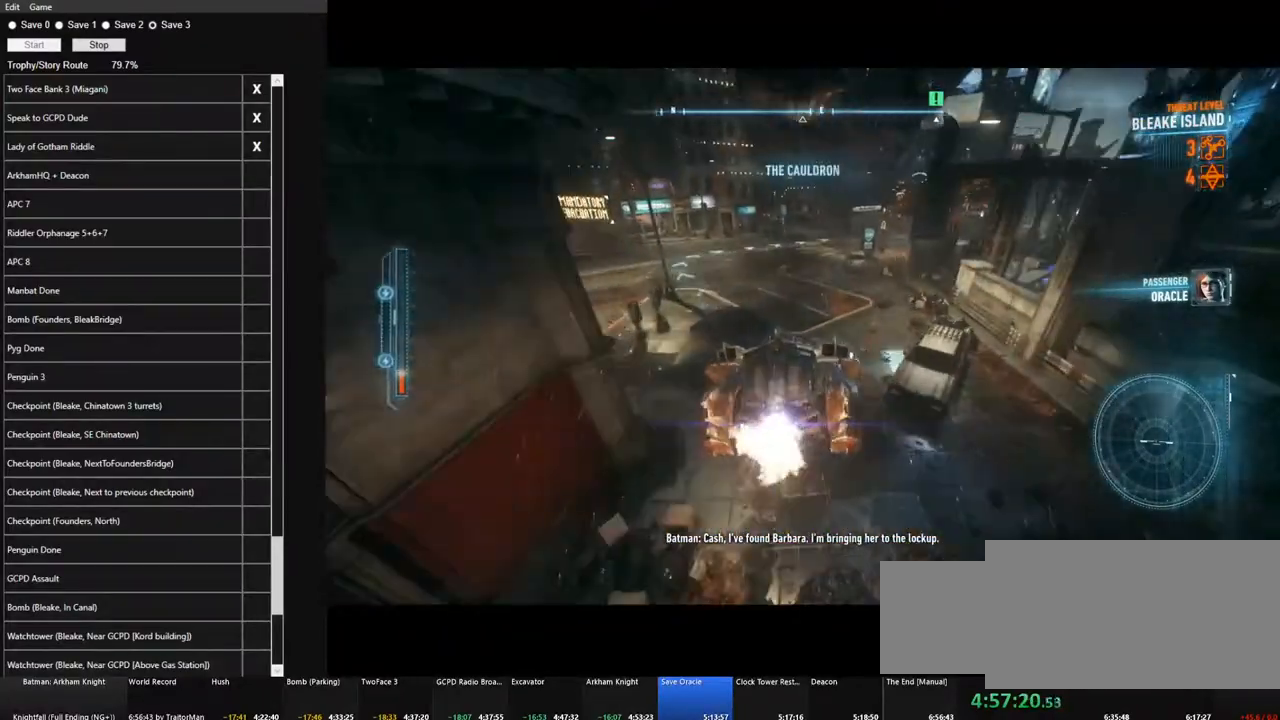
{"keys": ["w"], "mouse": [], "mouse_move": "still", "events": []}
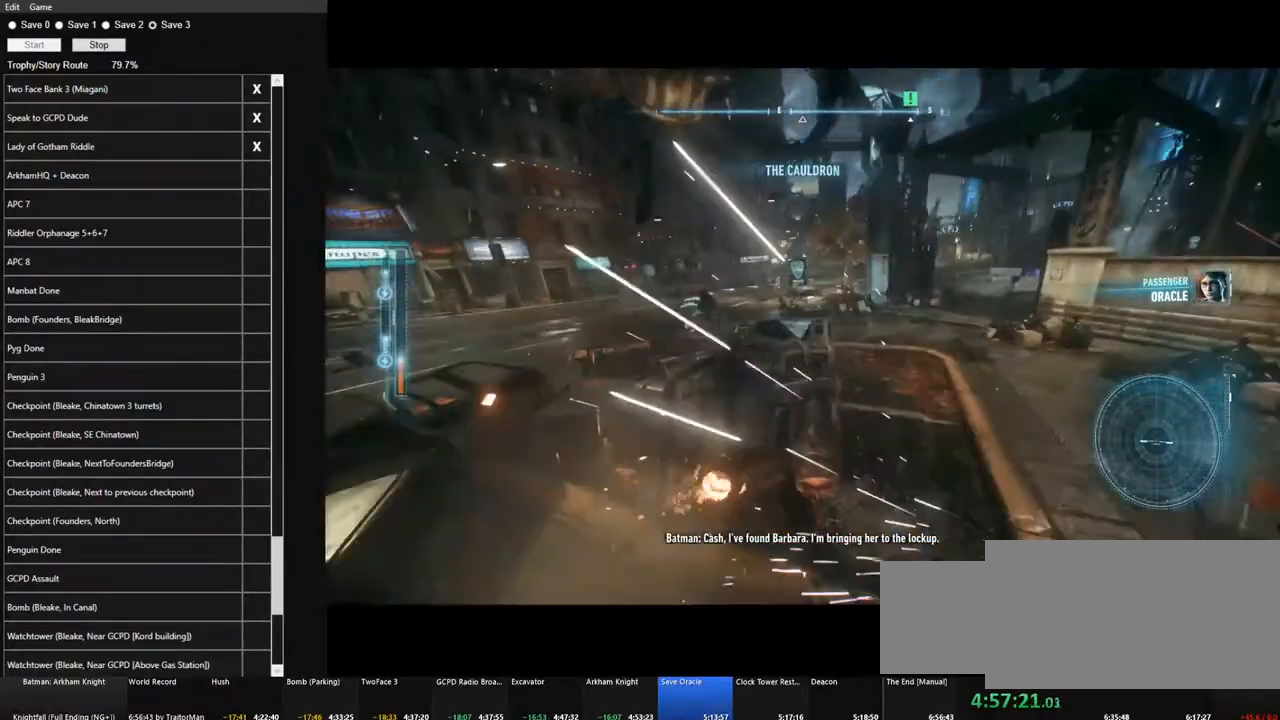
{"keys": ["a", "w"], "mouse": [], "events": [[66, "d", "down"], [200, "shift", "down"], [300, "d", "up"], [300, "shift", "up"], [483, "a", "down"]]}
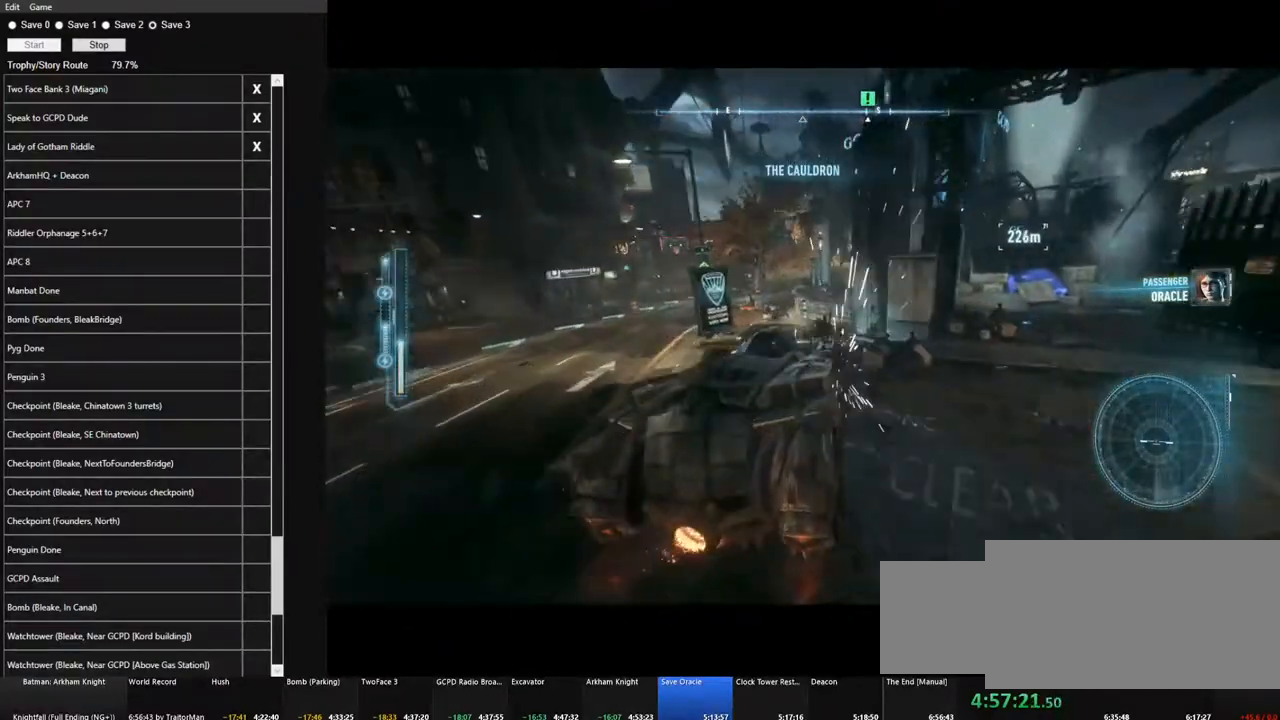
{"keys": ["a", "w"], "mouse": [], "mouse_move": "still", "events": []}
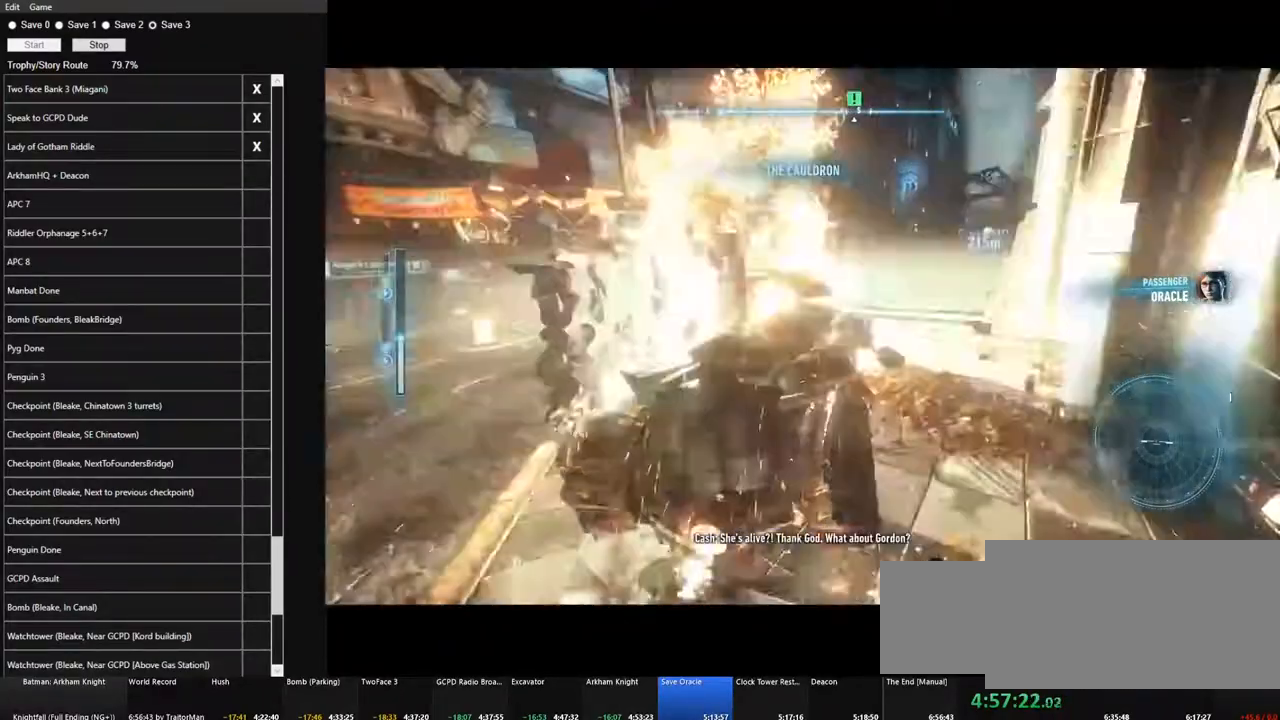
{"keys": ["w"], "mouse": [], "mouse_move": "still", "events": [[150, "a", "up"], [233, "a", "down"], [383, "a", "up"]]}
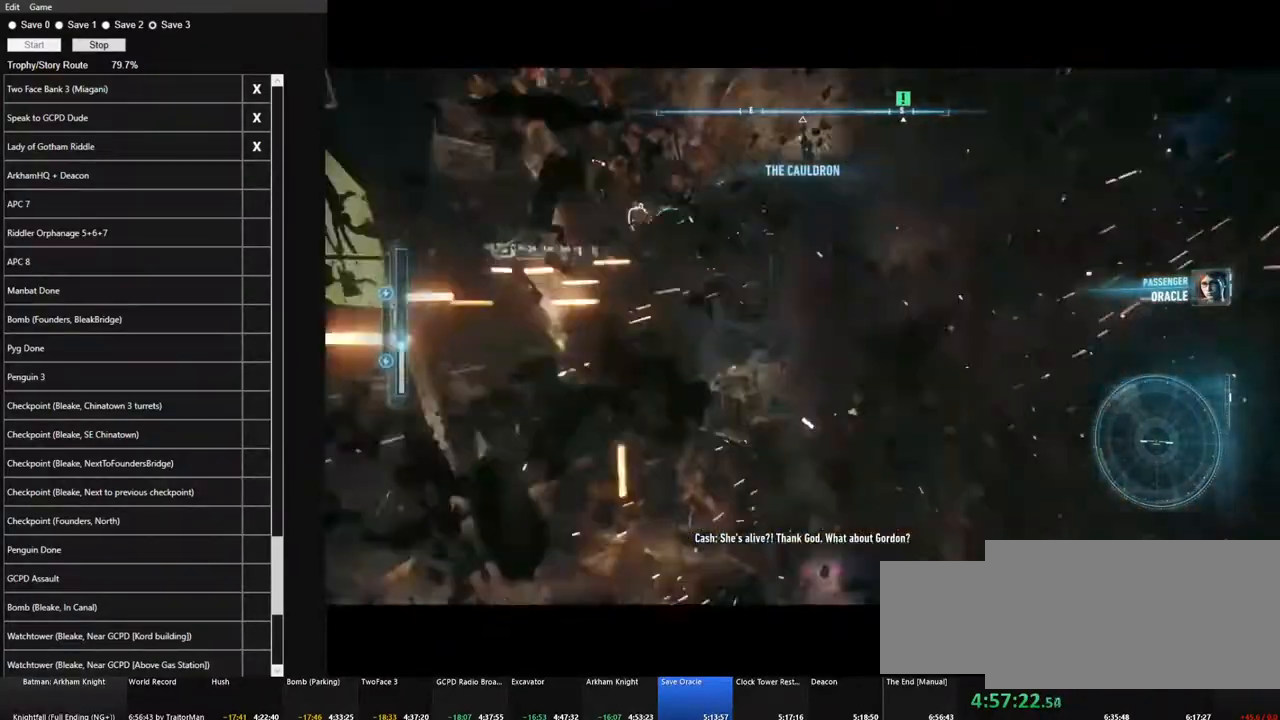
{"keys": ["w"], "mouse": [], "mouse_move": "still", "events": [[116, "d", "down"], [433, "d", "up"]]}
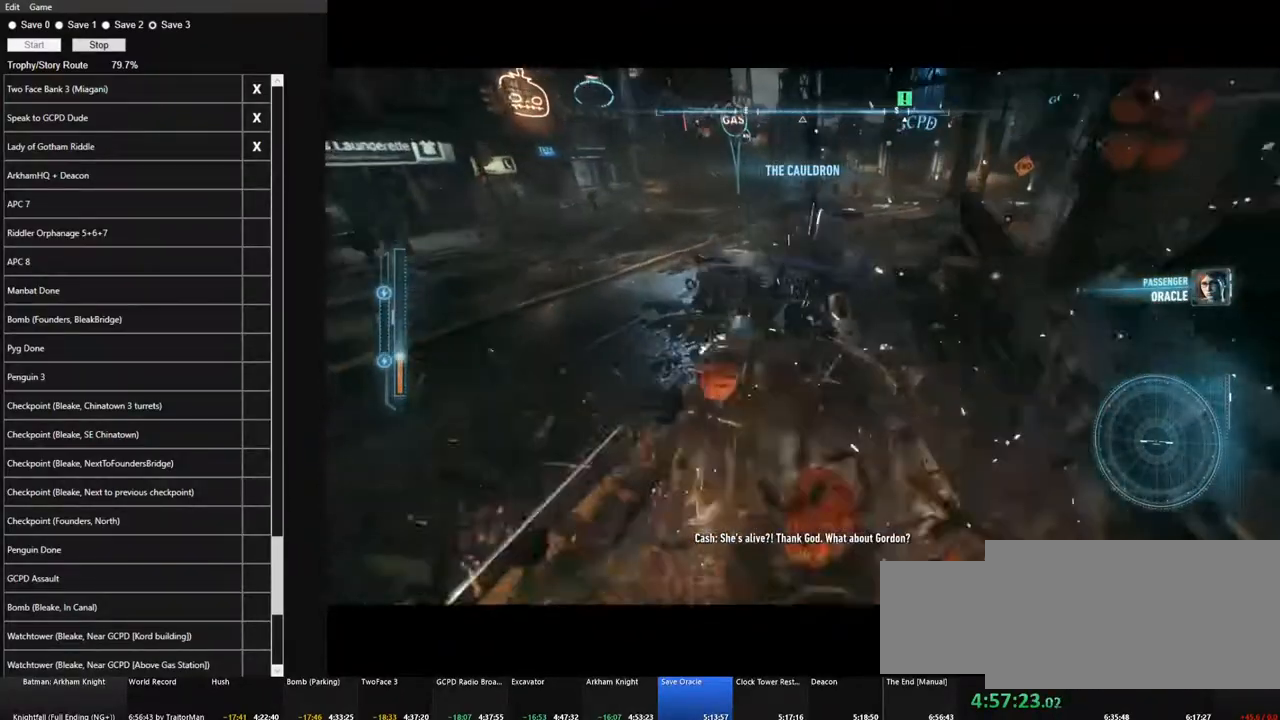
{"keys": ["d", "w"], "mouse": [], "mouse_move": "right", "events": [[133, "d", "down"], [166, "d", "up"], [450, "d", "down"]]}
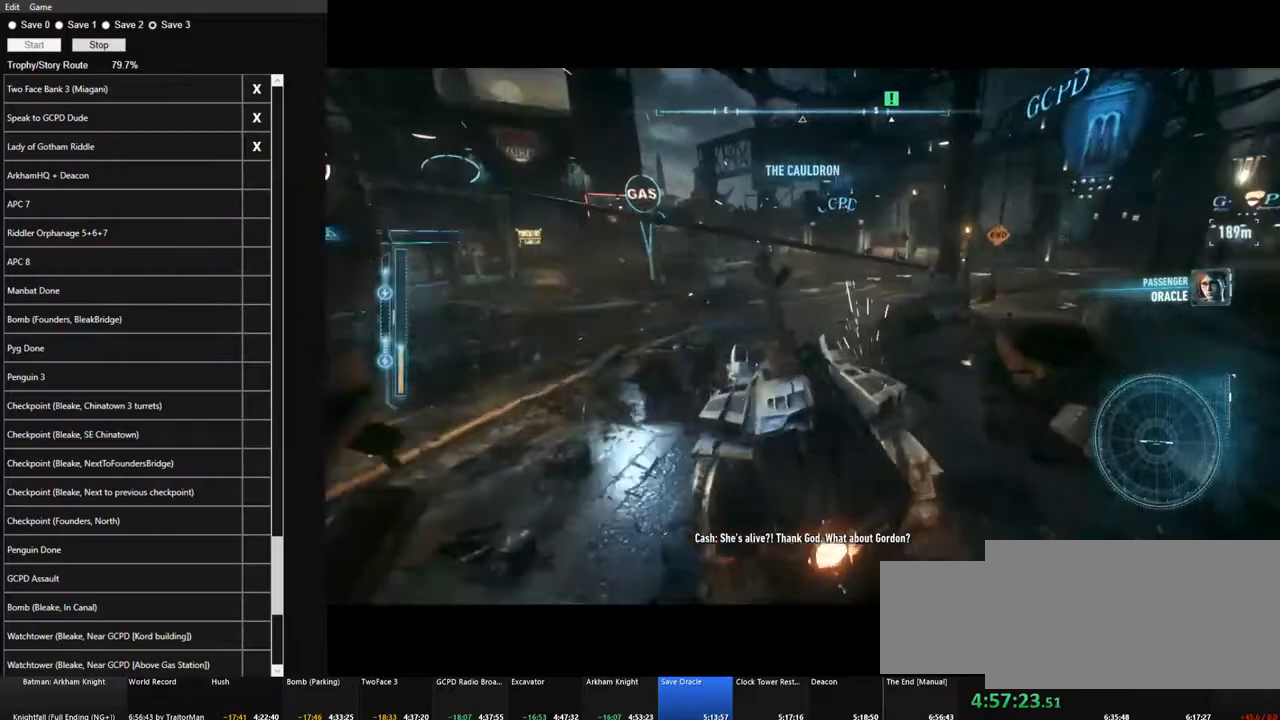
{"keys": ["d", "w"], "mouse": [], "mouse_move": "still", "events": [[283, "d", "up"], [383, "d", "down"]]}
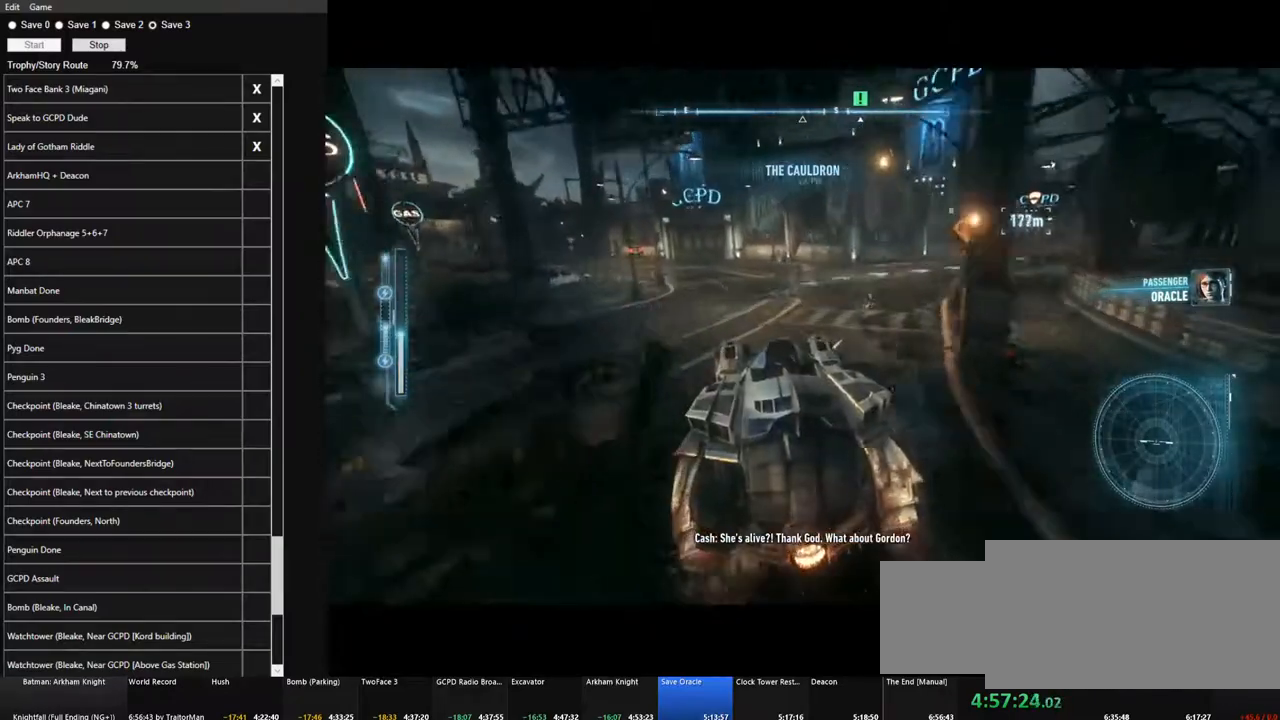
{"keys": ["w"], "mouse": [], "mouse_move": "left", "events": [[350, "d", "up"]]}
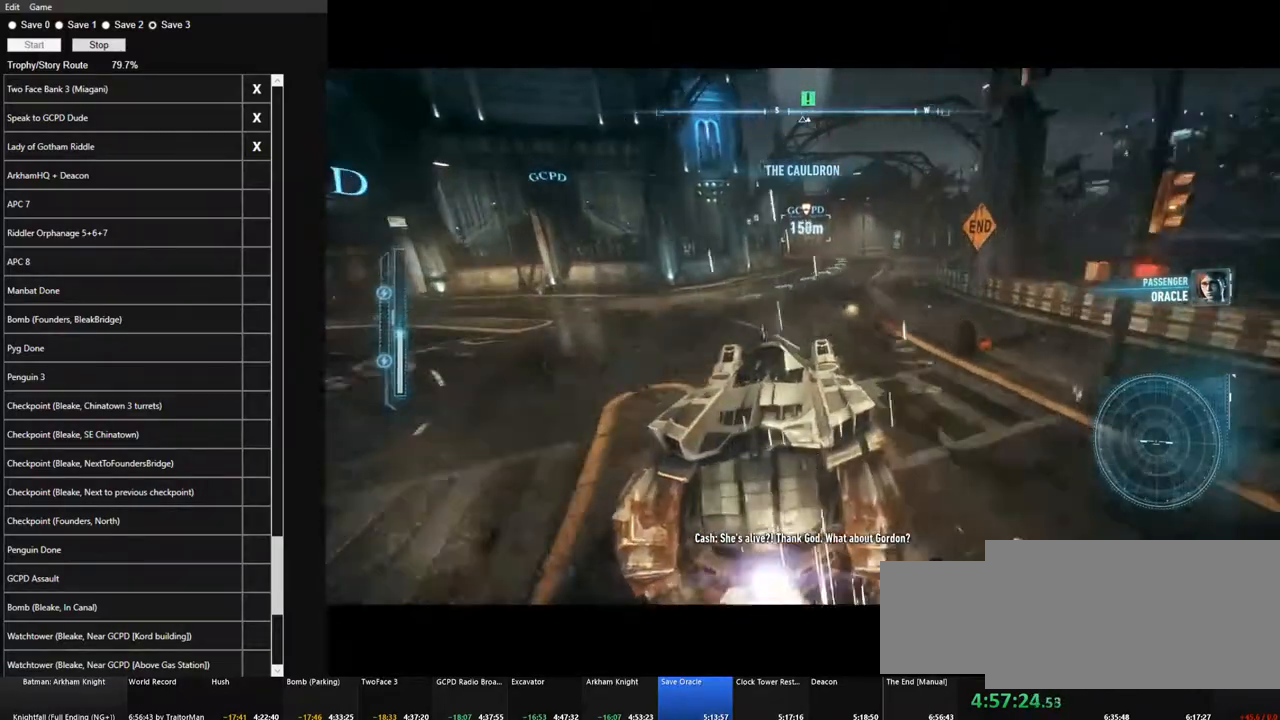
{"keys": ["w"], "mouse": [], "mouse_move": "still", "events": [[316, "a", "down"], [450, "a", "up"]]}
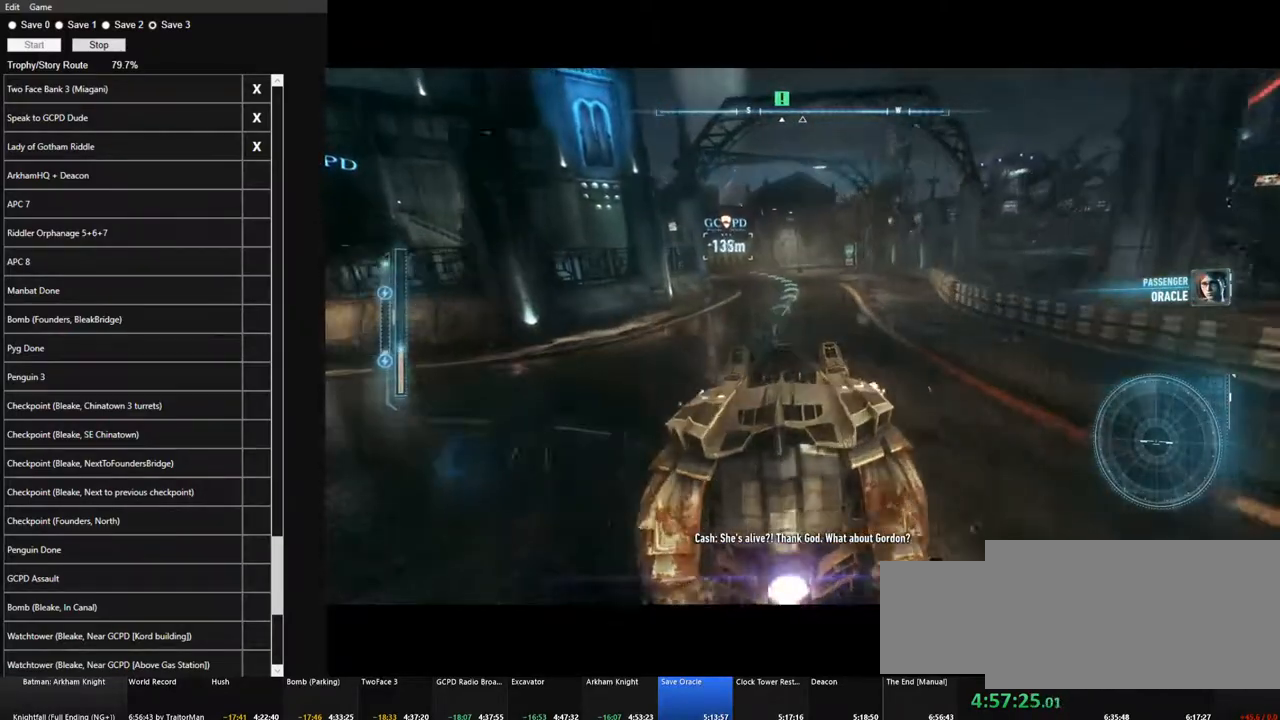
{"keys": ["w"], "mouse": [], "mouse_move": "still", "events": []}
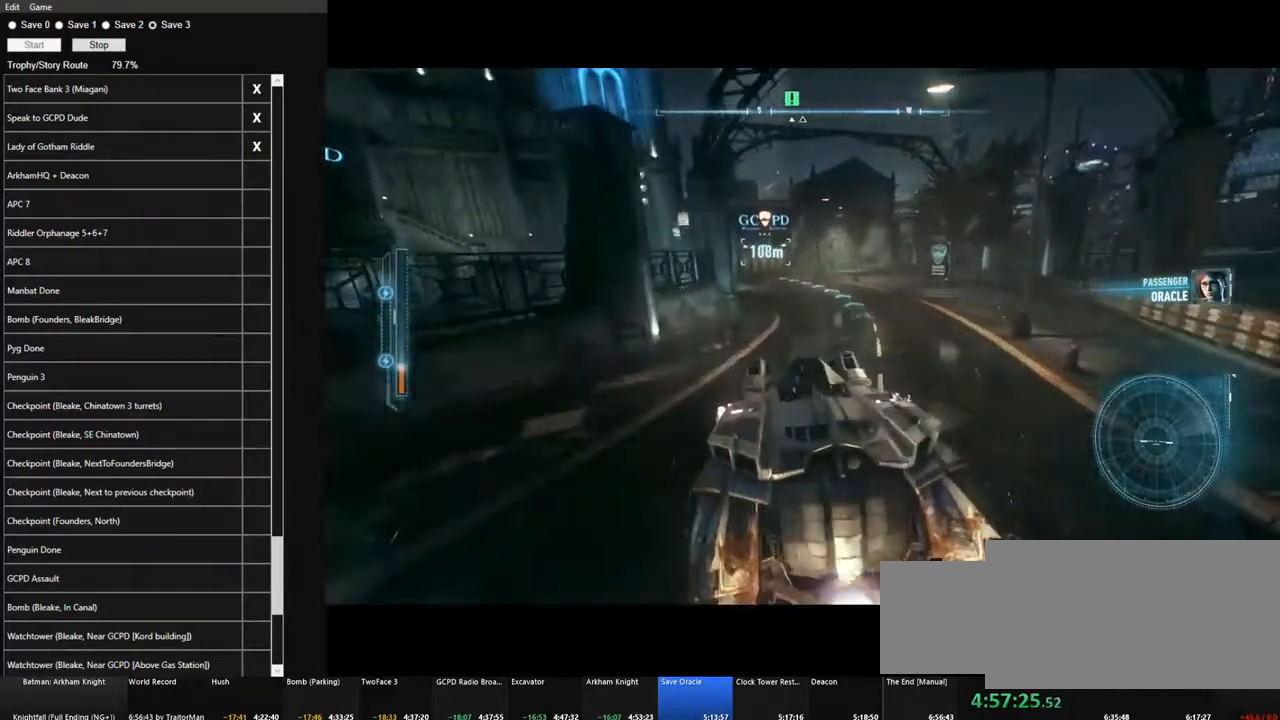
{"keys": ["w"], "mouse": [], "mouse_move": "still", "events": []}
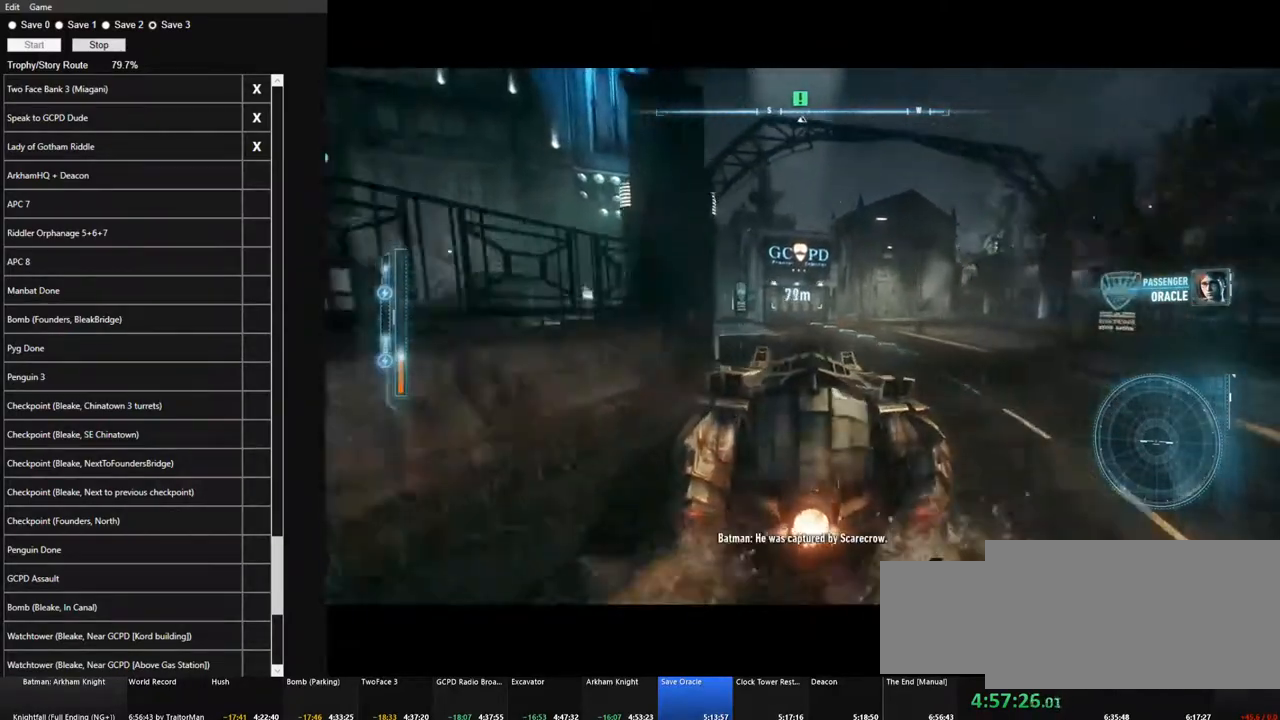
{"keys": ["w"], "mouse": [], "mouse_move": "still", "events": [[400, "a", "down"], [500, "a", "up"]]}
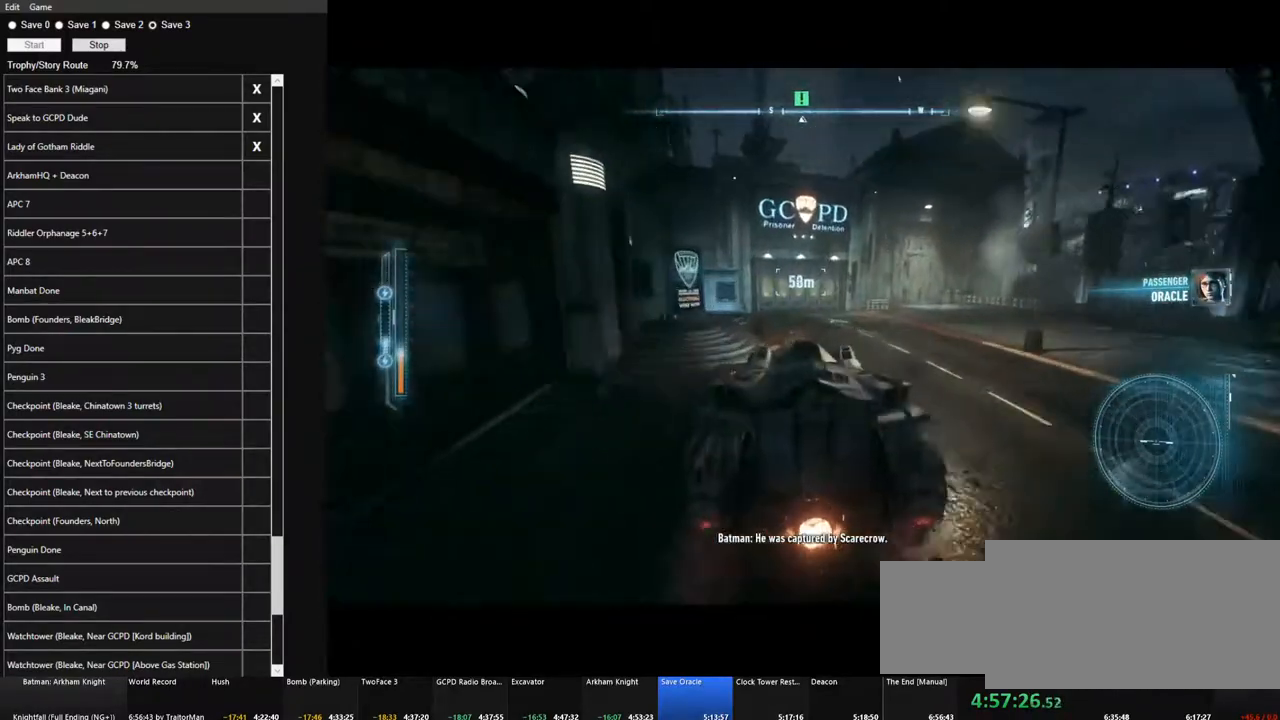
{"keys": ["w"], "mouse": [], "mouse_move": "still", "events": [[333, "d", "down"], [466, "d", "up"]]}
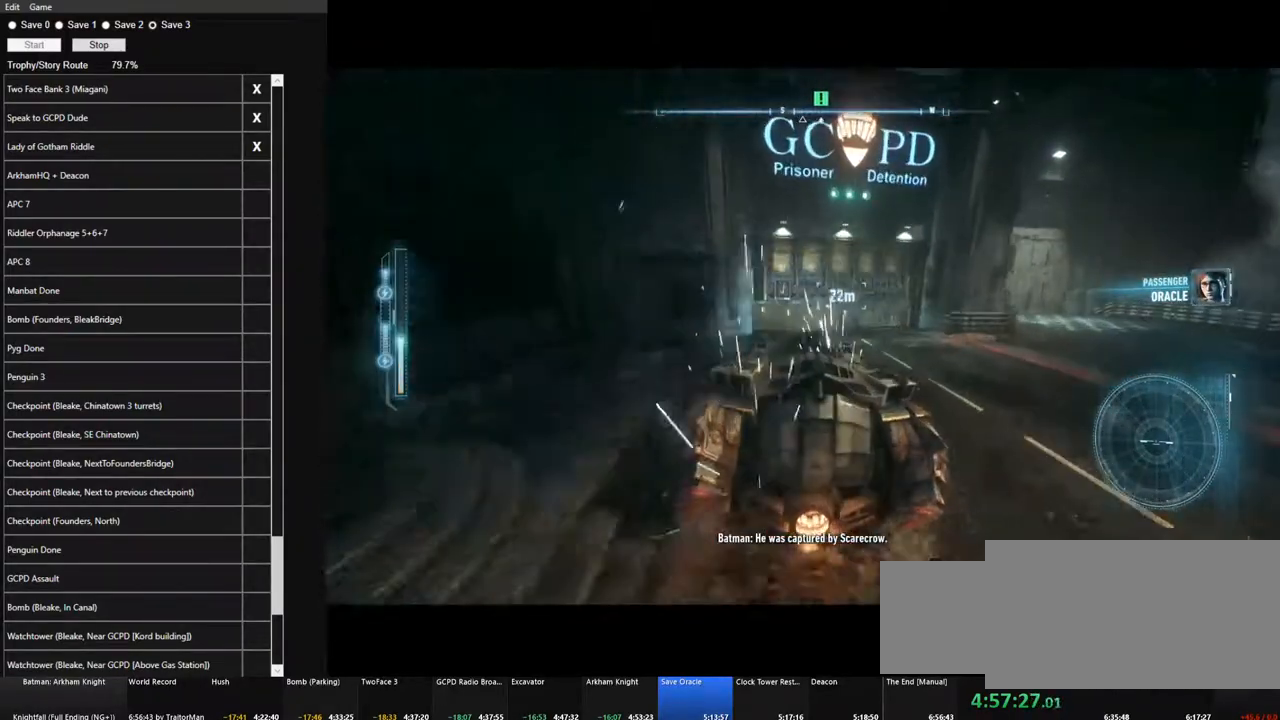
{"keys": ["a", "w"], "mouse": [], "mouse_move": "still", "events": [[150, "a", "down"]]}
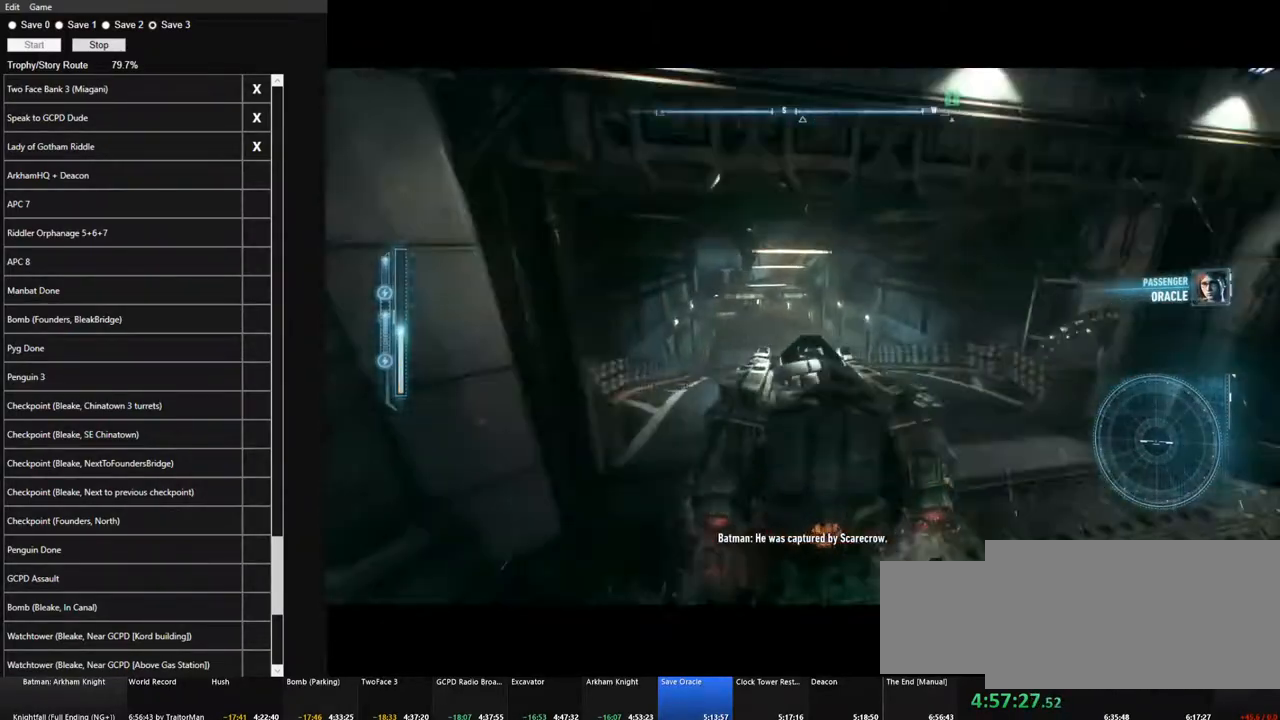
{"keys": ["w"], "mouse": [], "mouse_move": "still", "events": [[33, "a", "up"], [266, "d", "down"], [500, "d", "up"]]}
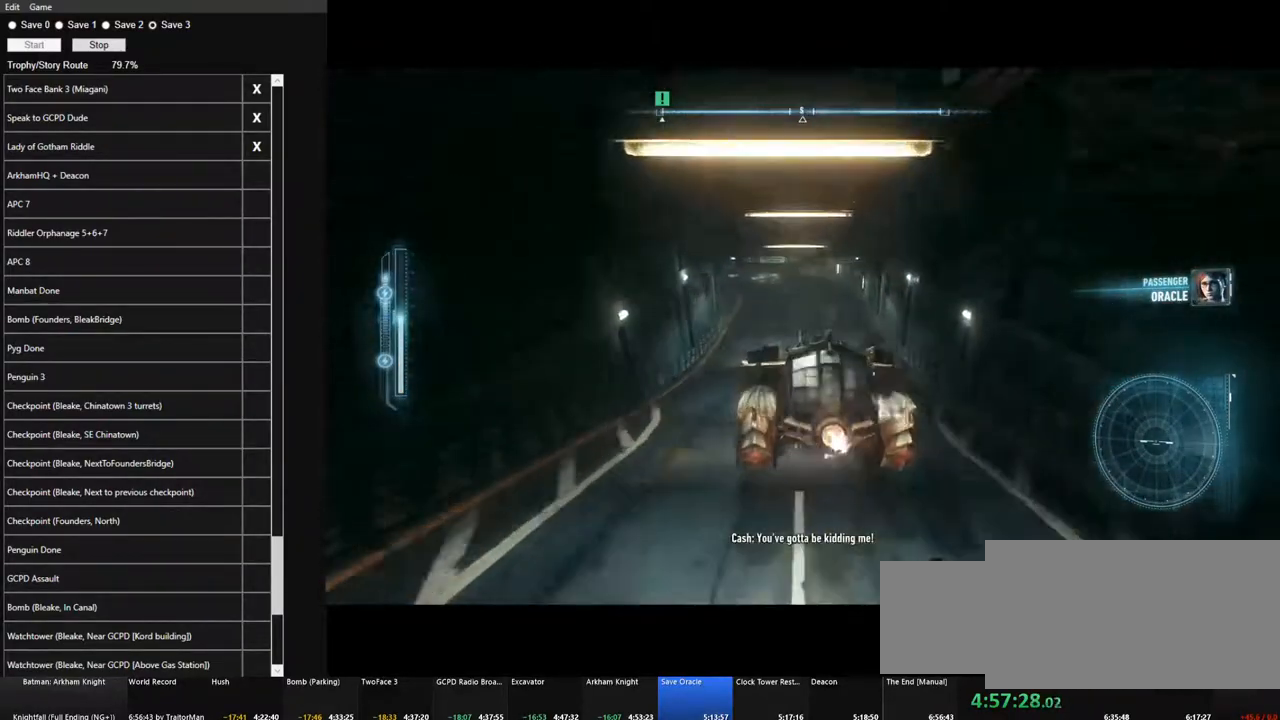
{"keys": ["w"], "mouse": [], "mouse_move": "still", "events": [[150, "d", "down"], [283, "d", "up"]]}
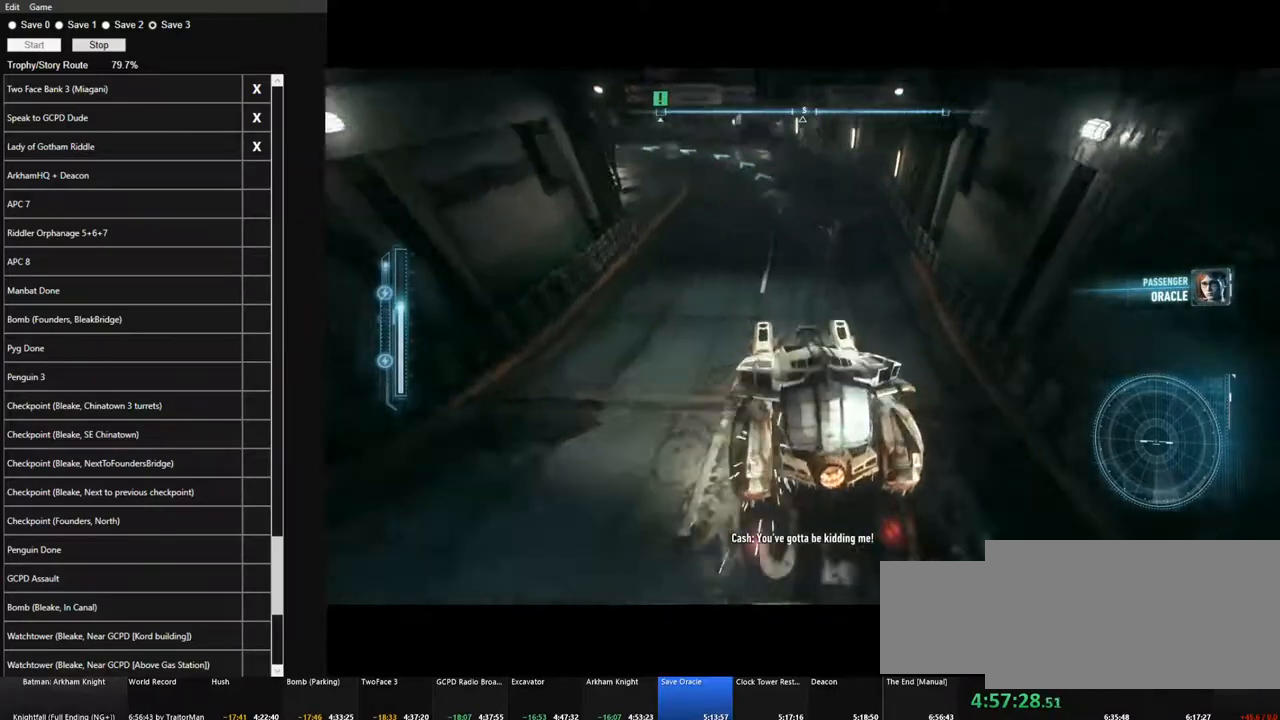
{"keys": ["a", "w"], "mouse": [], "mouse_move": "still", "events": [[200, "a", "down"], [350, "a", "up"], [433, "a", "down"]]}
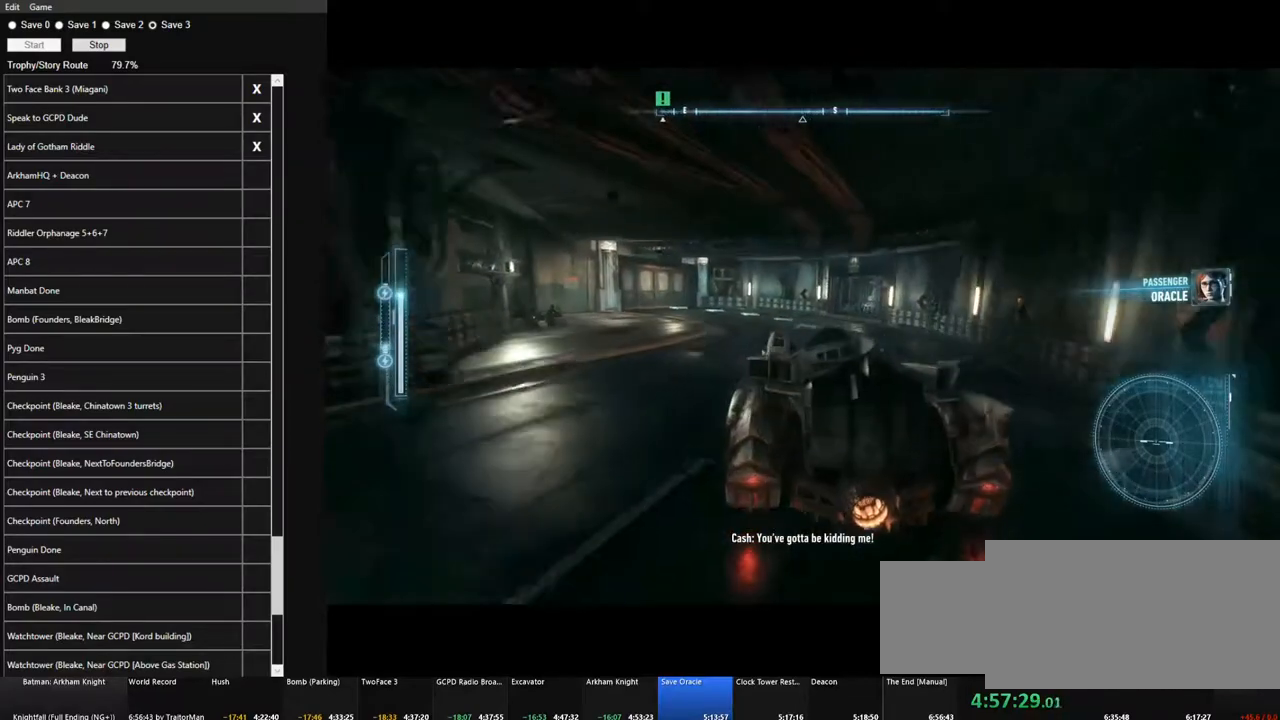
{"keys": ["w"], "mouse": [], "mouse_move": "still", "events": [[216, "a", "up"]]}